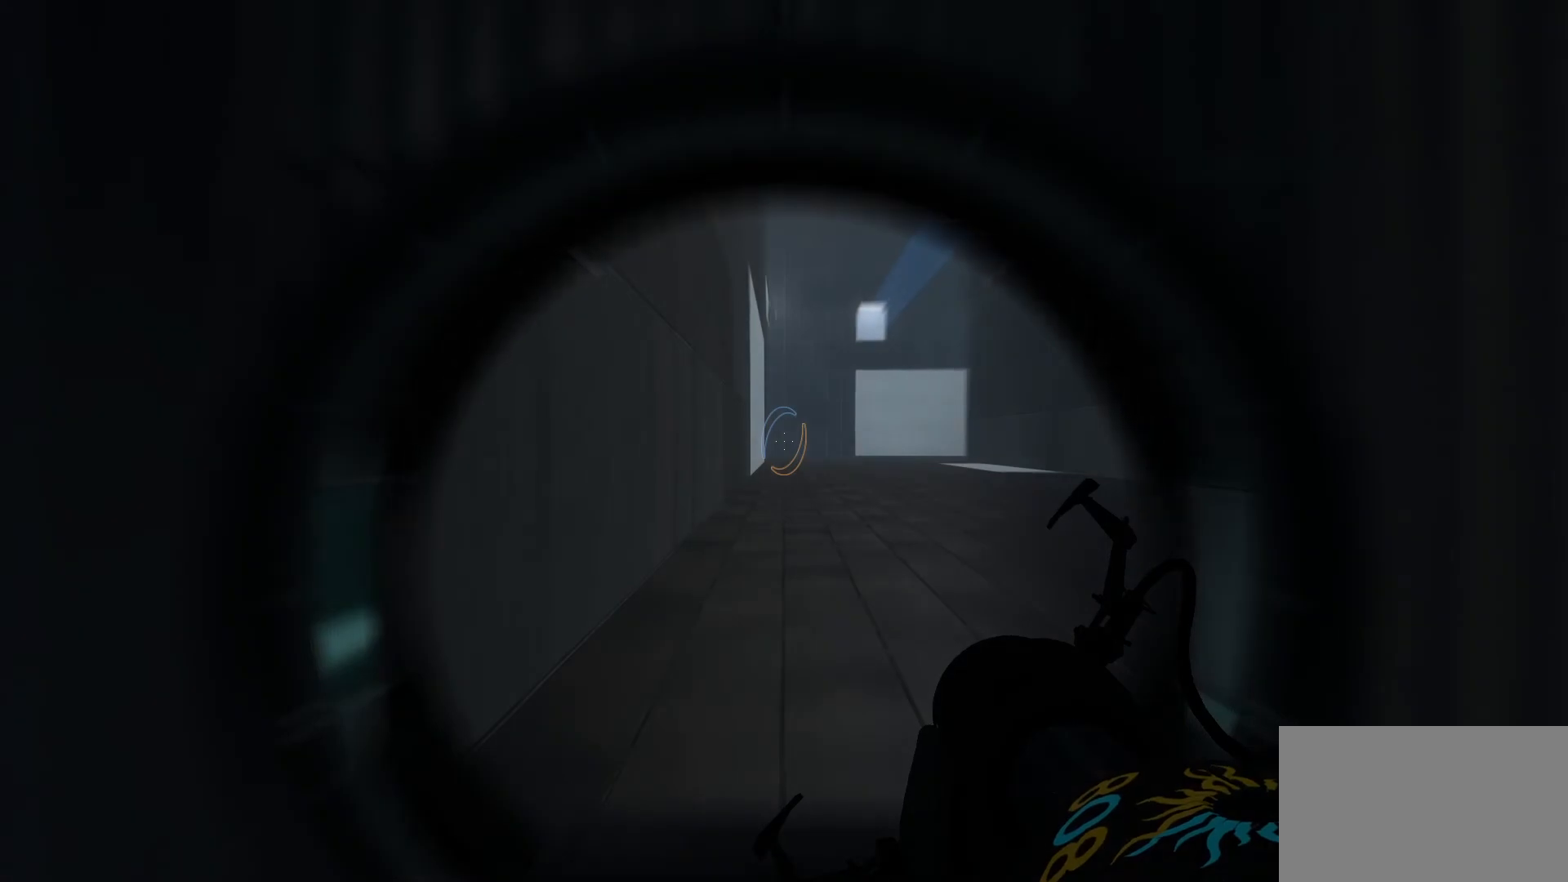
Gameplay with keyboard and mouse; each line is a JSON object with the keys and mouse buttons held at the frame after it. "events" lists presses ("down") and releases ("up") of "1", "2", "3", "4", "5", "a", "alt", "c", "caps_lock", "ctrl", "d", "e", "f", "g", "q", "r", "s", "shift", "space", "t", "tab", "v", "w", "x", "z", "mouse_left", "mouse_wheel" and "mouse_right" between this image and that frame as [ms after this image, input, new state], when the widget could be followed in between. "mouse_left", "mouse_wheel", "mouse_right" = the "left", "wheel", "right" buttons of the "mouse" list. No other keys are recorded. "wheel" means that the mouse wheel is clicked or scrolled. Not read: mouse_move.
{"keys": ["a", "w"], "mouse": [], "events": [[83, "w", "down"], [450, "a", "down"]]}
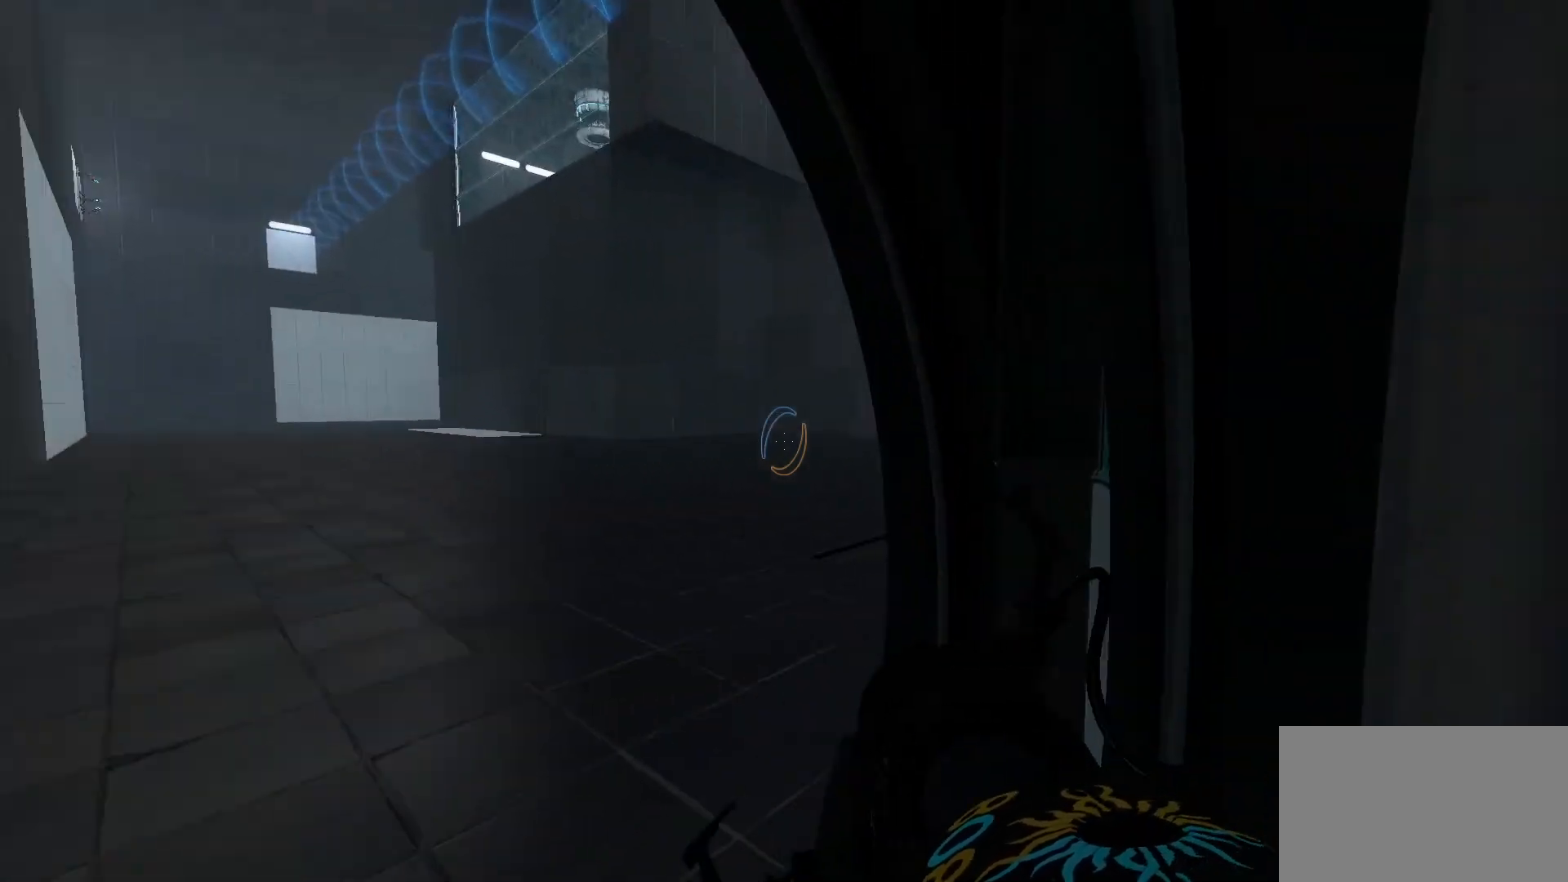
{"keys": ["a", "w"], "mouse": [], "events": []}
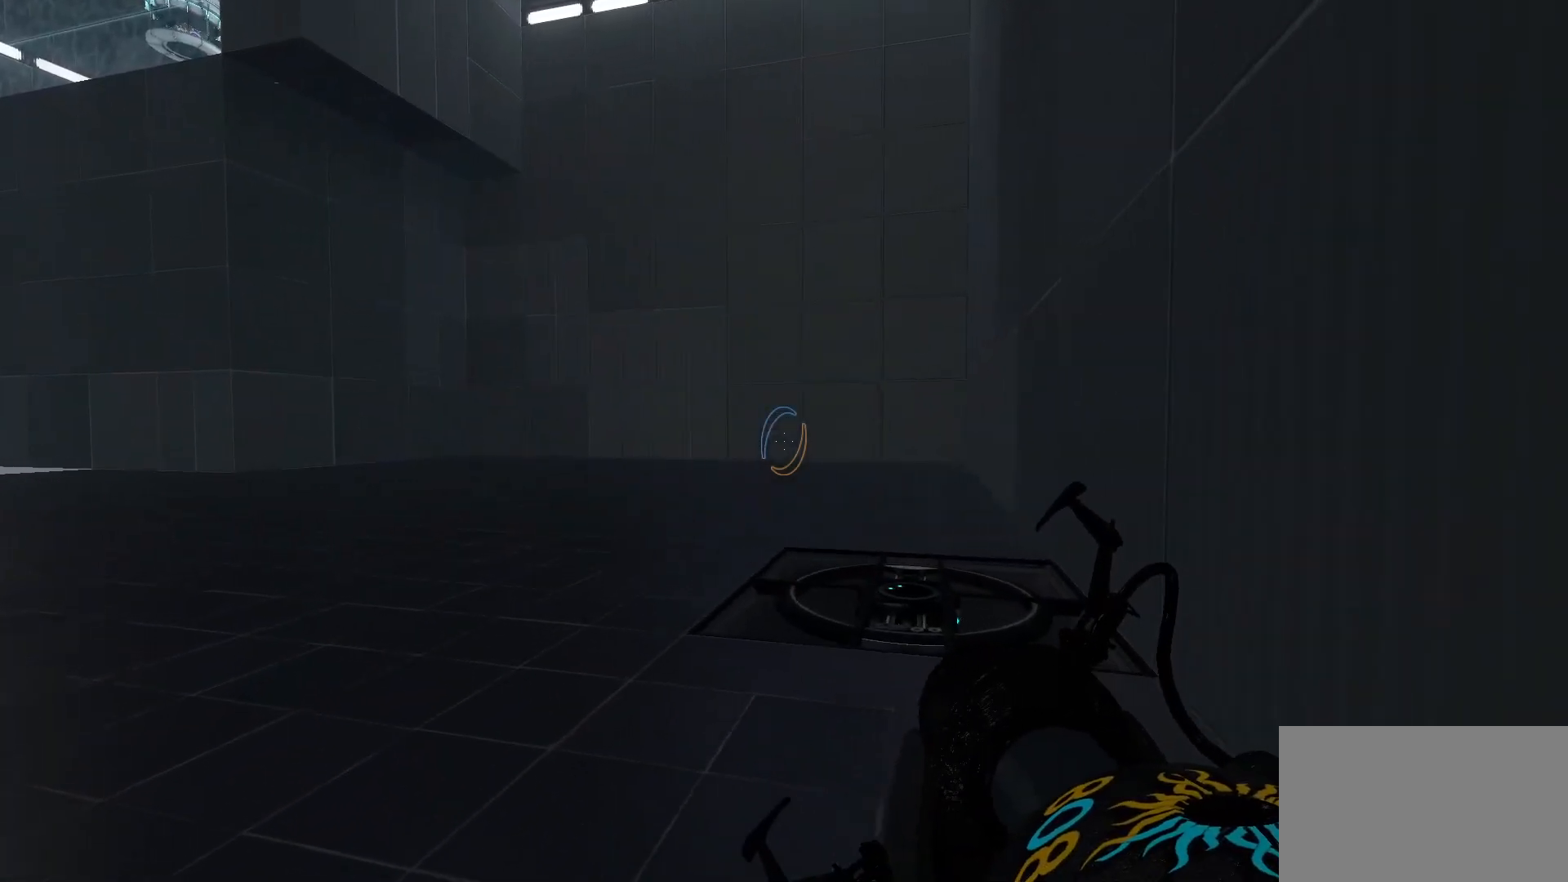
{"keys": ["d", "w"], "mouse": [], "events": [[200, "a", "up"], [200, "d", "down"]]}
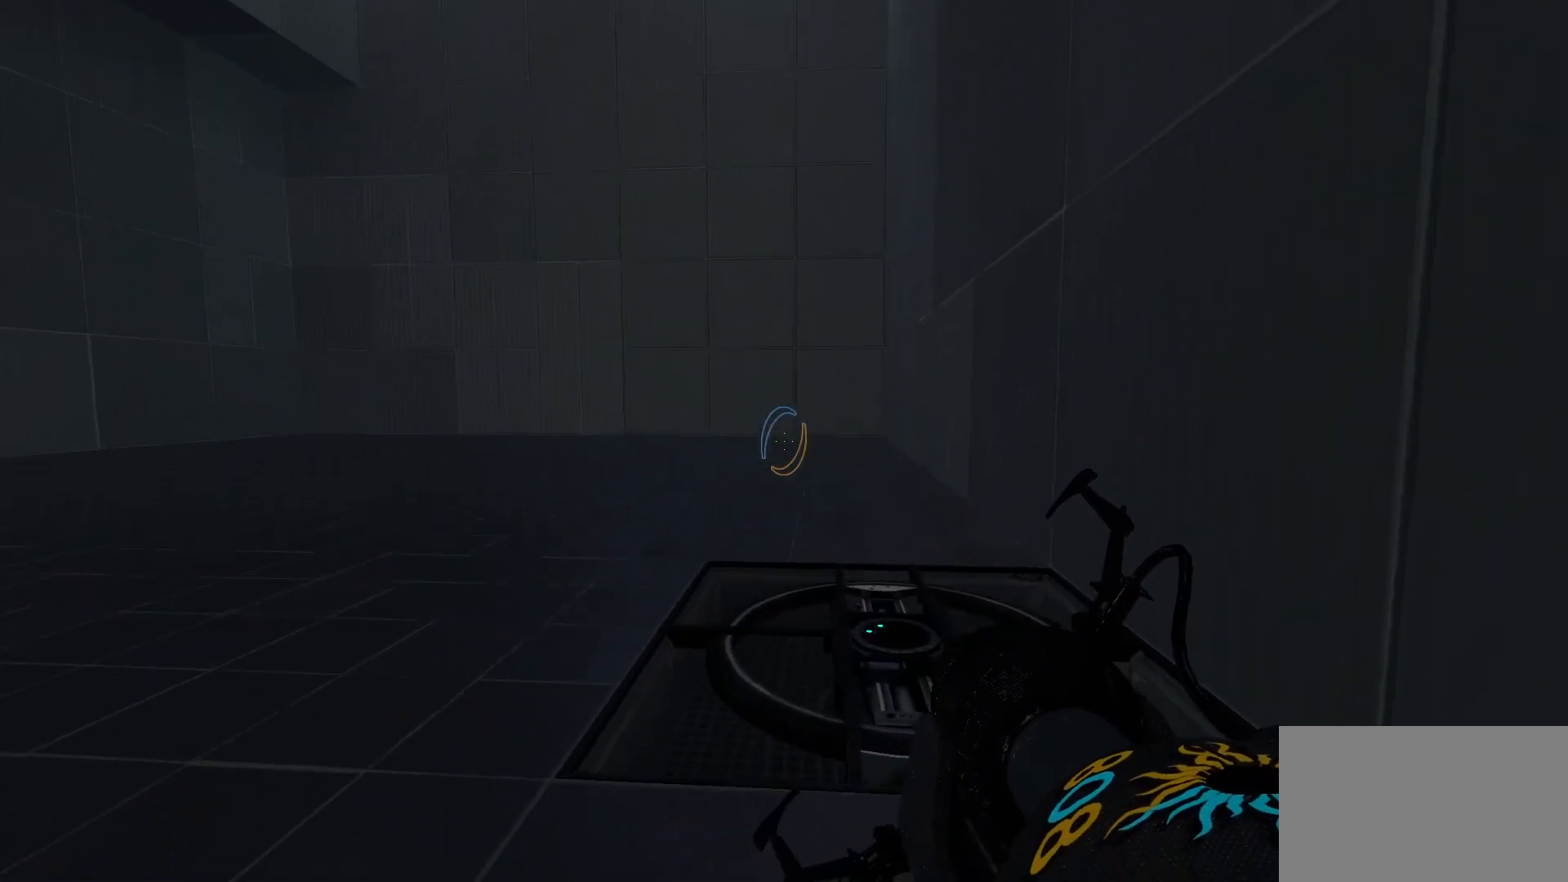
{"keys": ["w"], "mouse": [], "events": [[33, "d", "up"]]}
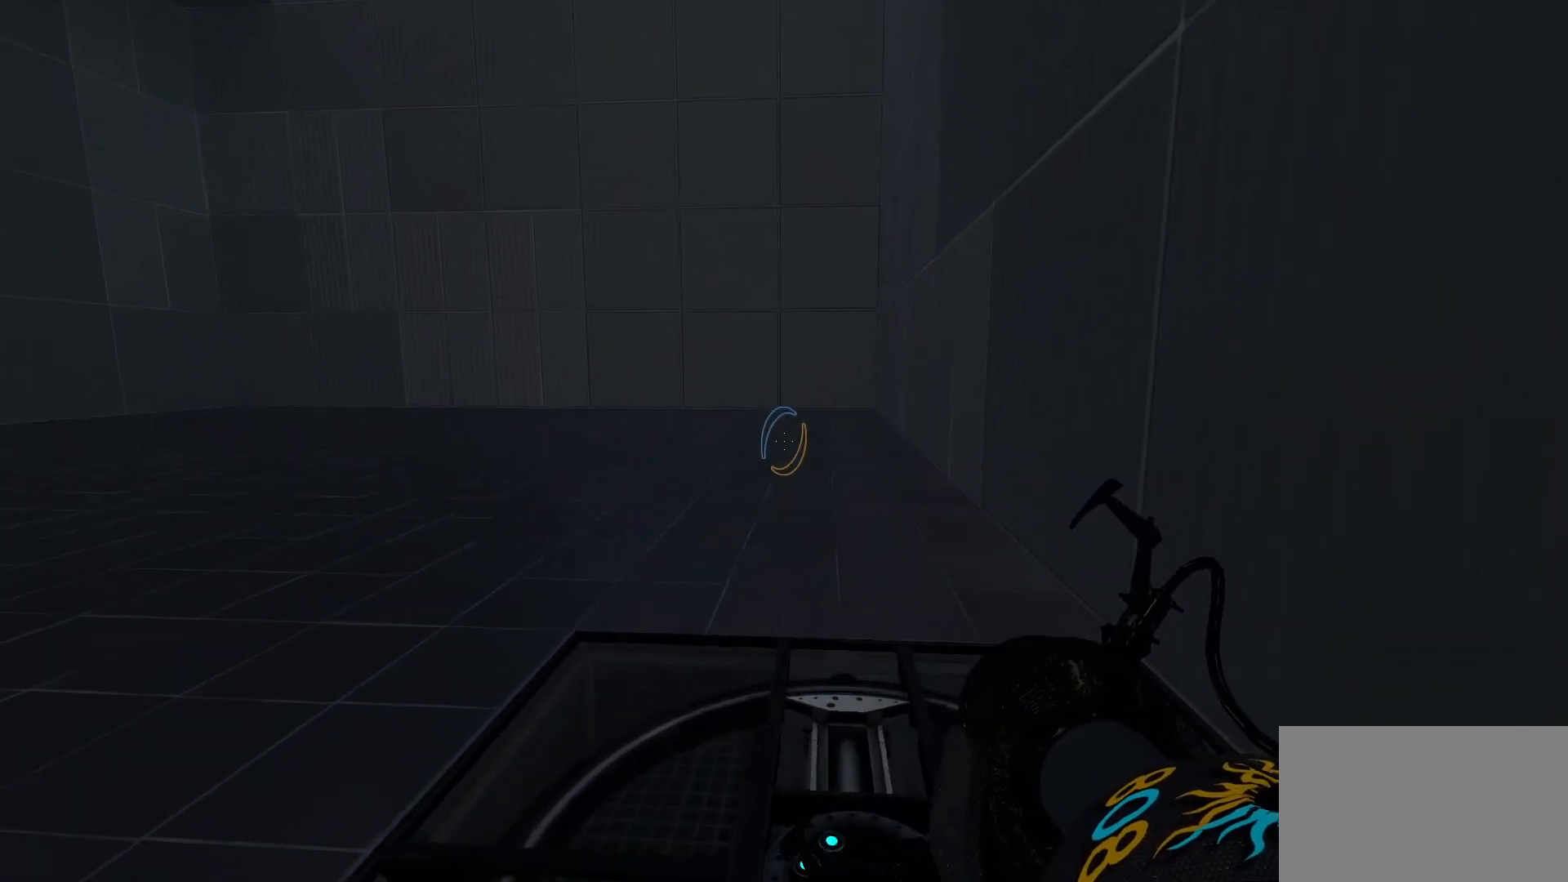
{"keys": [], "mouse": [], "events": [[133, "w", "up"]]}
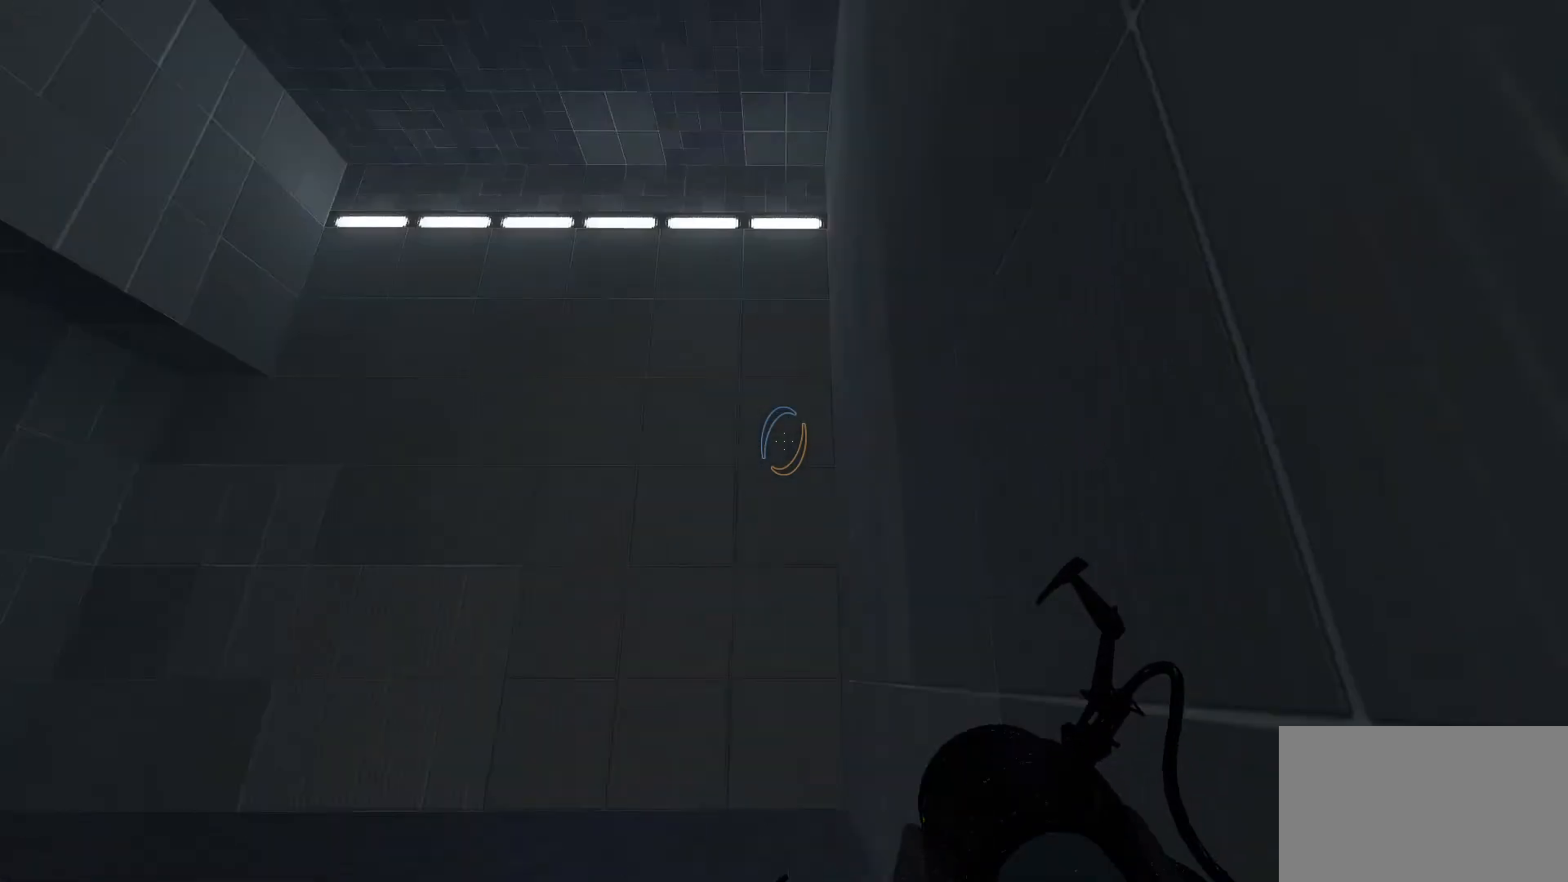
{"keys": [], "mouse": [], "events": []}
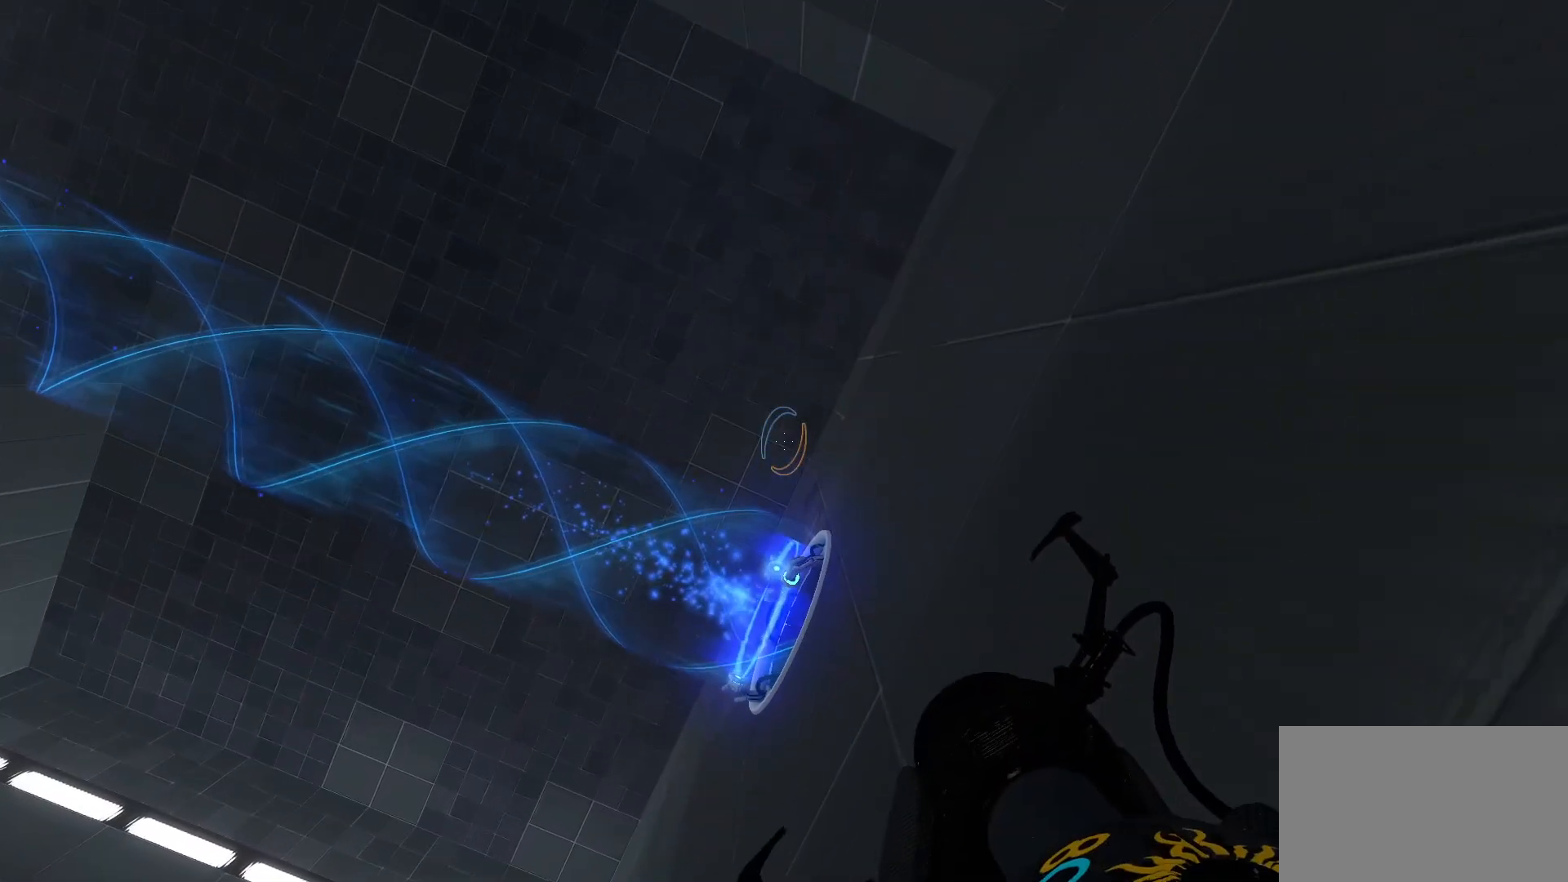
{"keys": [], "mouse": [], "events": []}
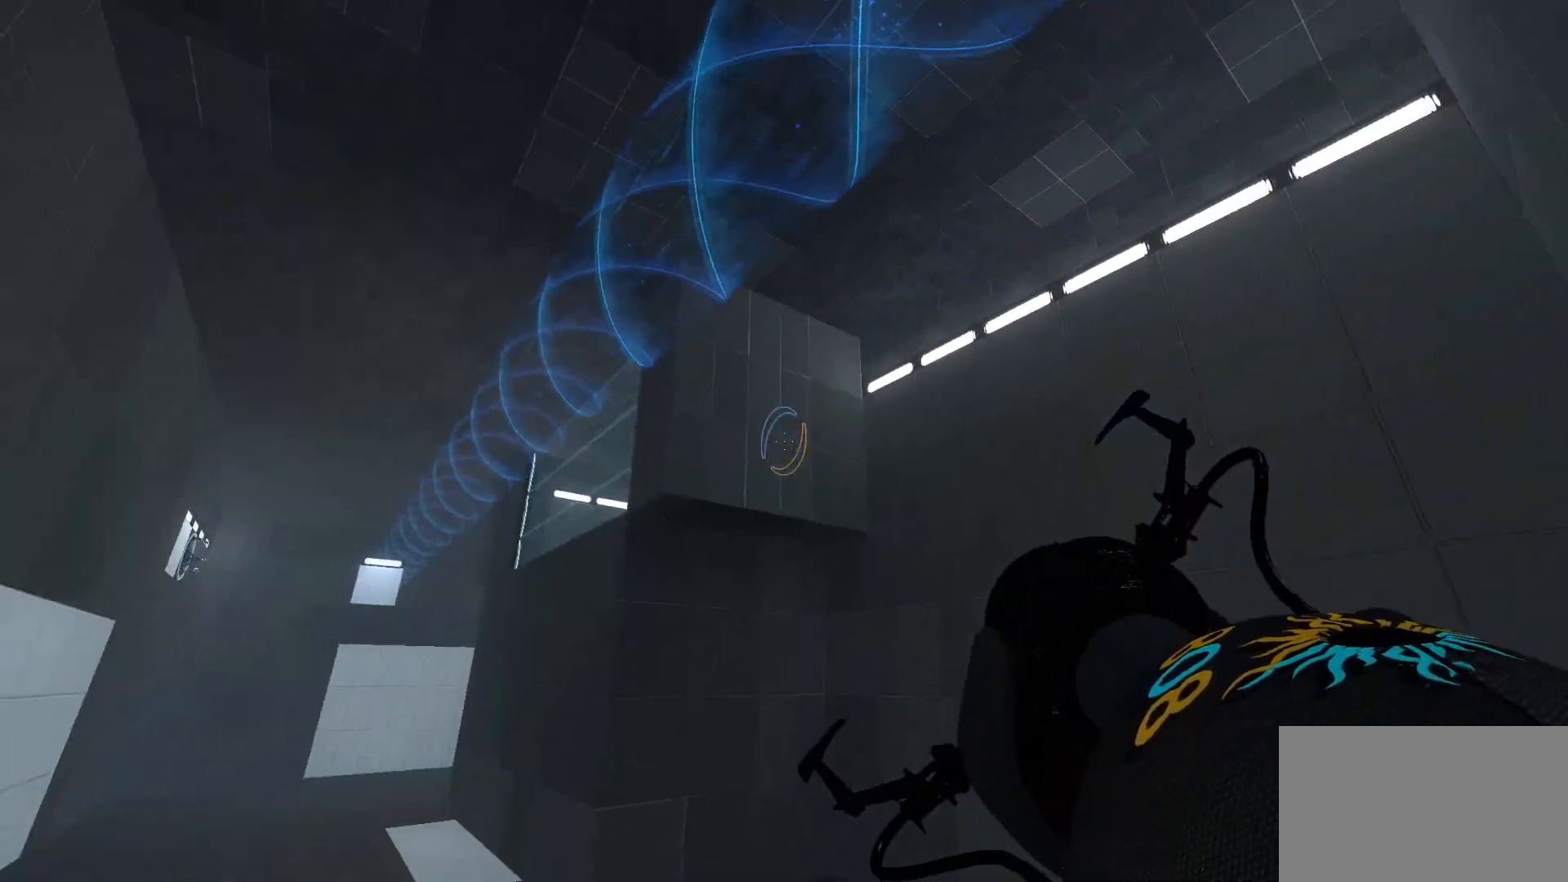
{"keys": [], "mouse": [], "events": []}
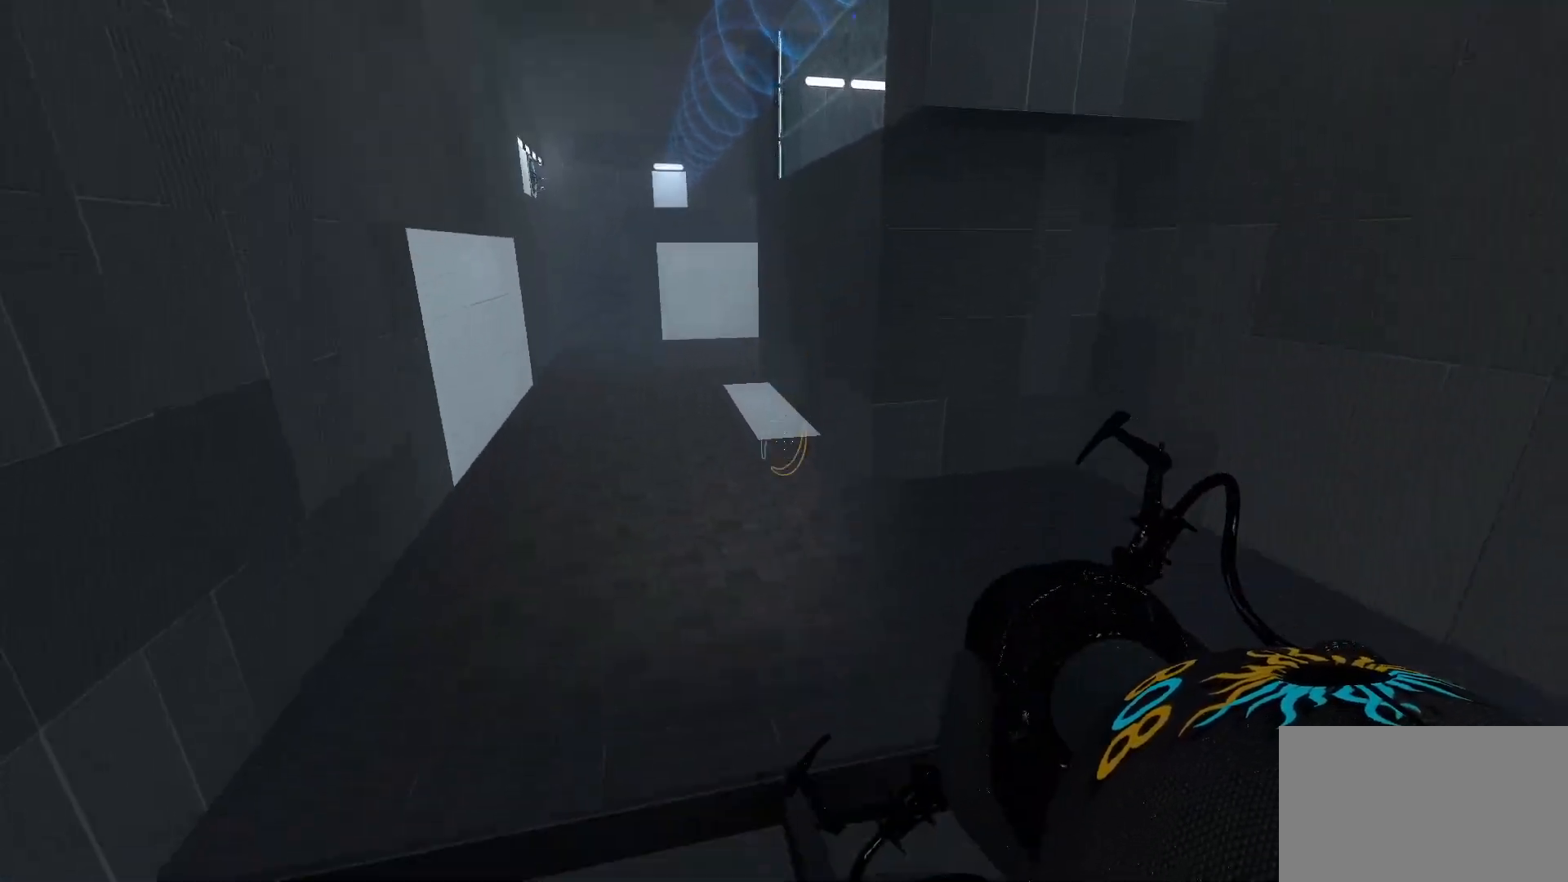
{"keys": ["d", "space", "w"], "mouse": [], "events": [[300, "d", "down"], [383, "w", "down"], [483, "space", "down"]]}
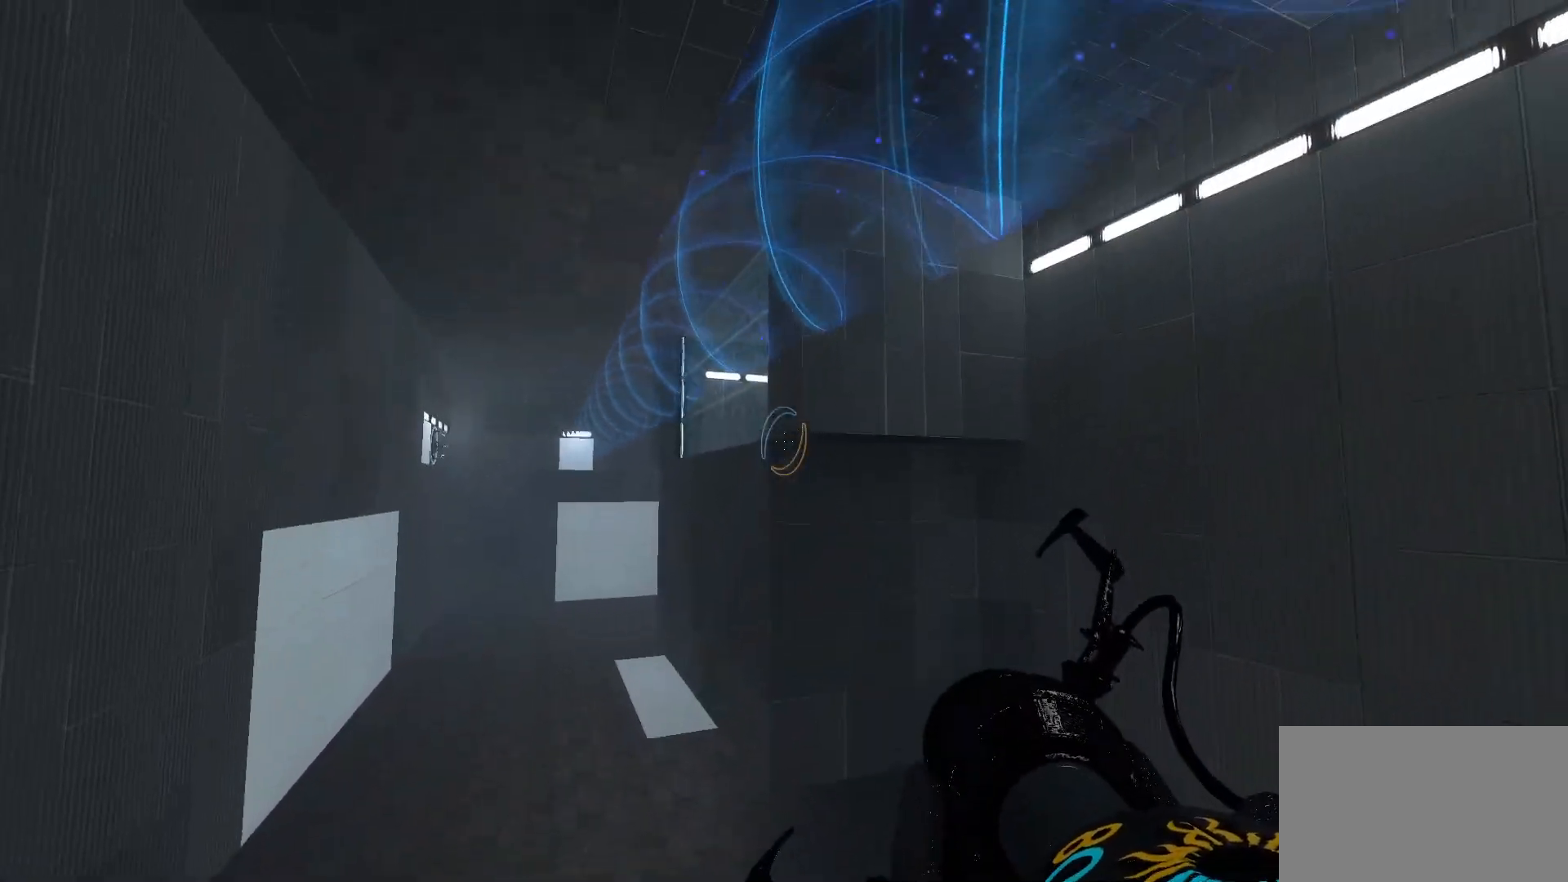
{"keys": [], "mouse": [], "events": [[167, "space", "up"], [400, "w", "up"], [450, "d", "up"]]}
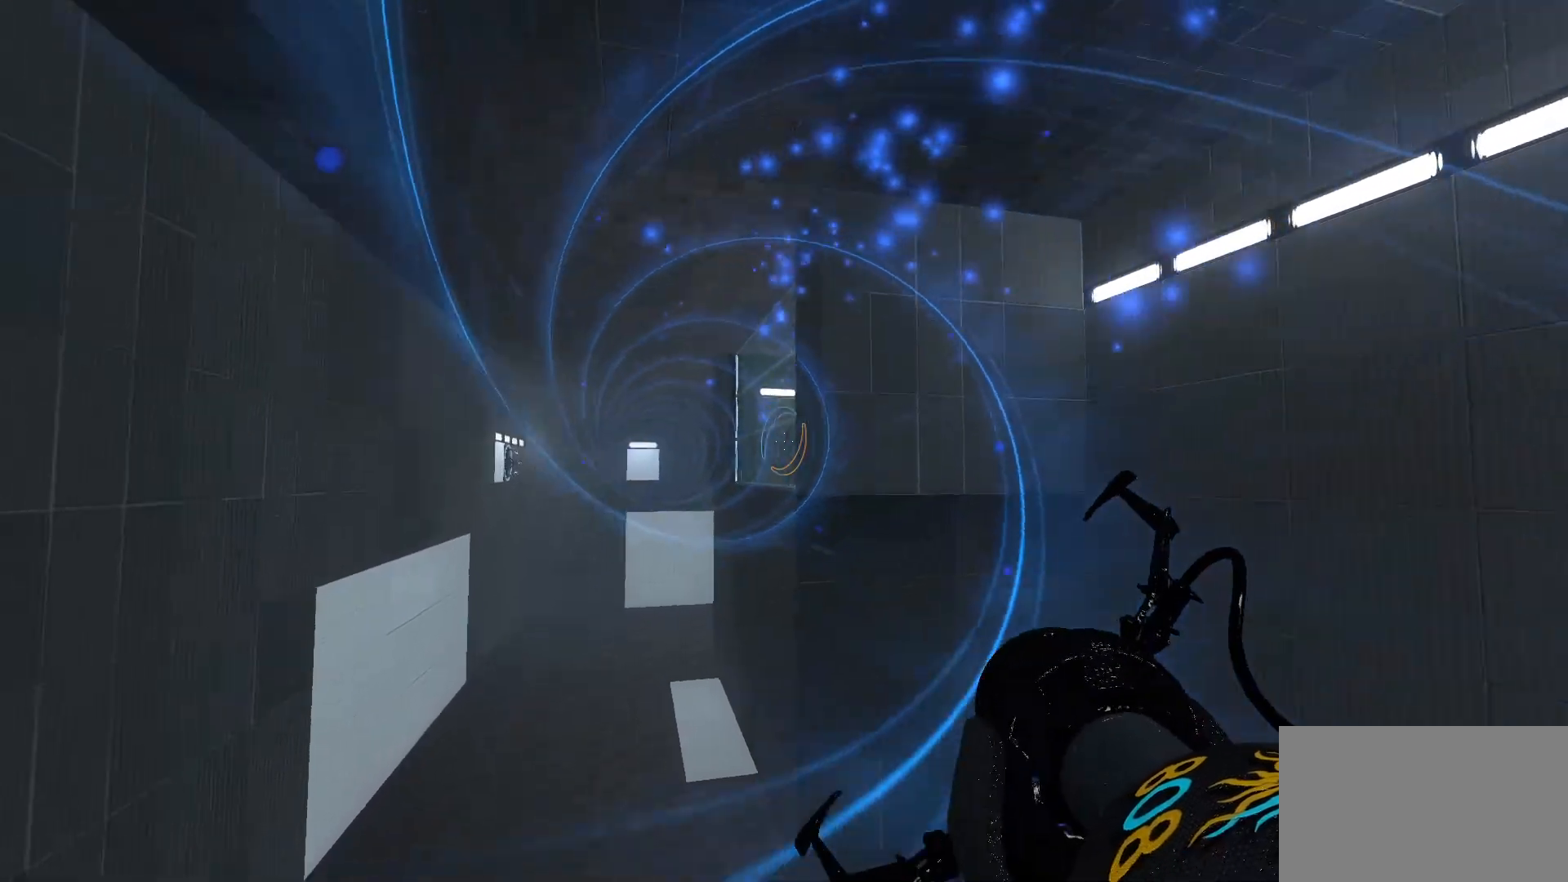
{"keys": [], "mouse": [], "events": []}
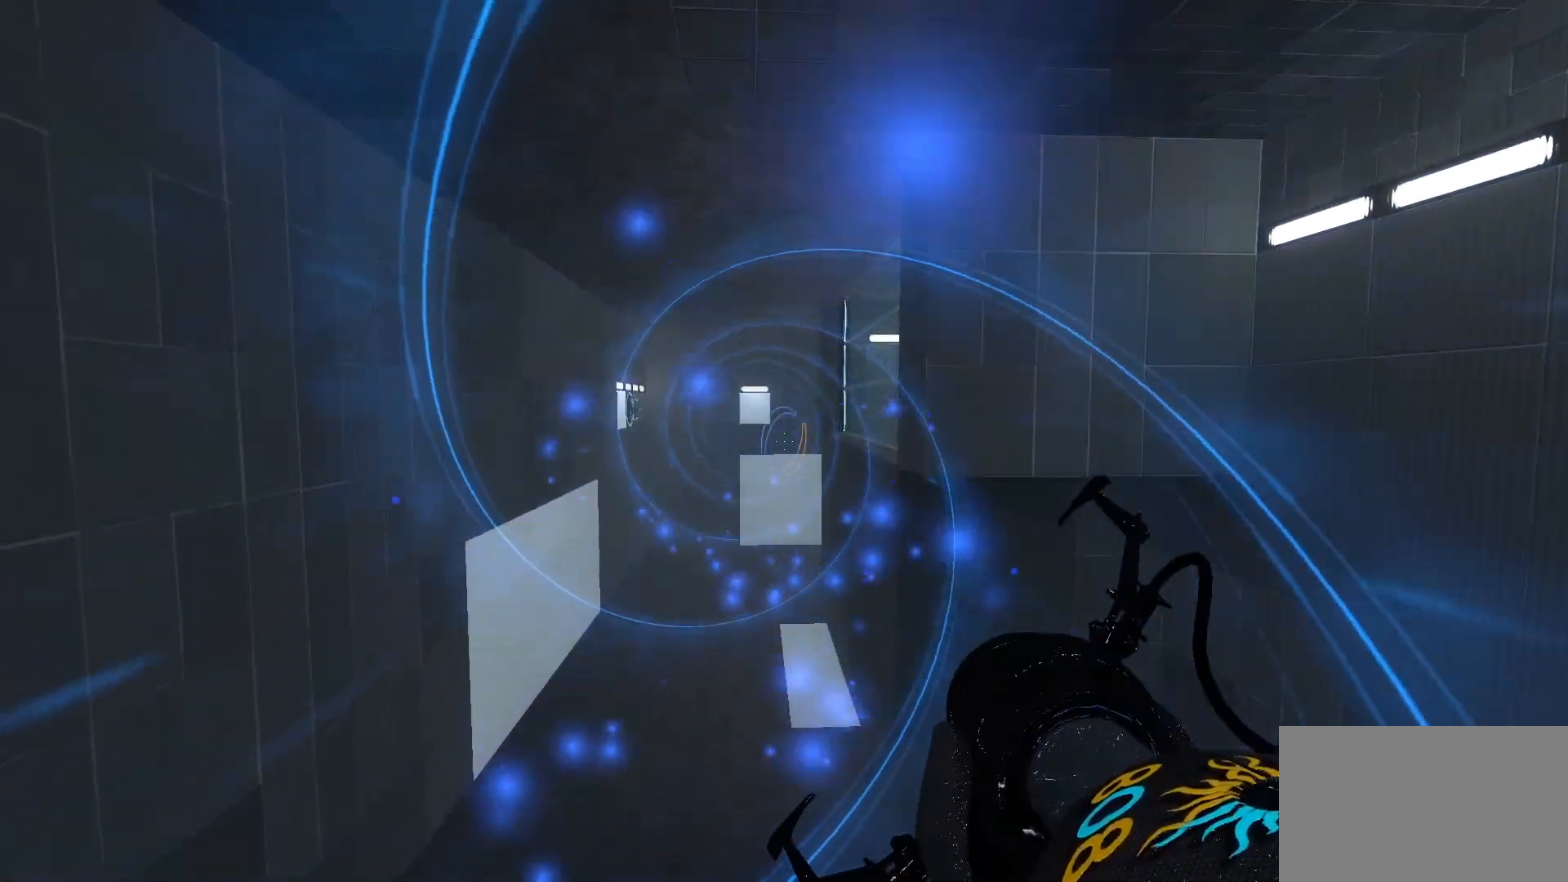
{"keys": [], "mouse": ["left"], "events": [[333, "mouse_left", "down"]]}
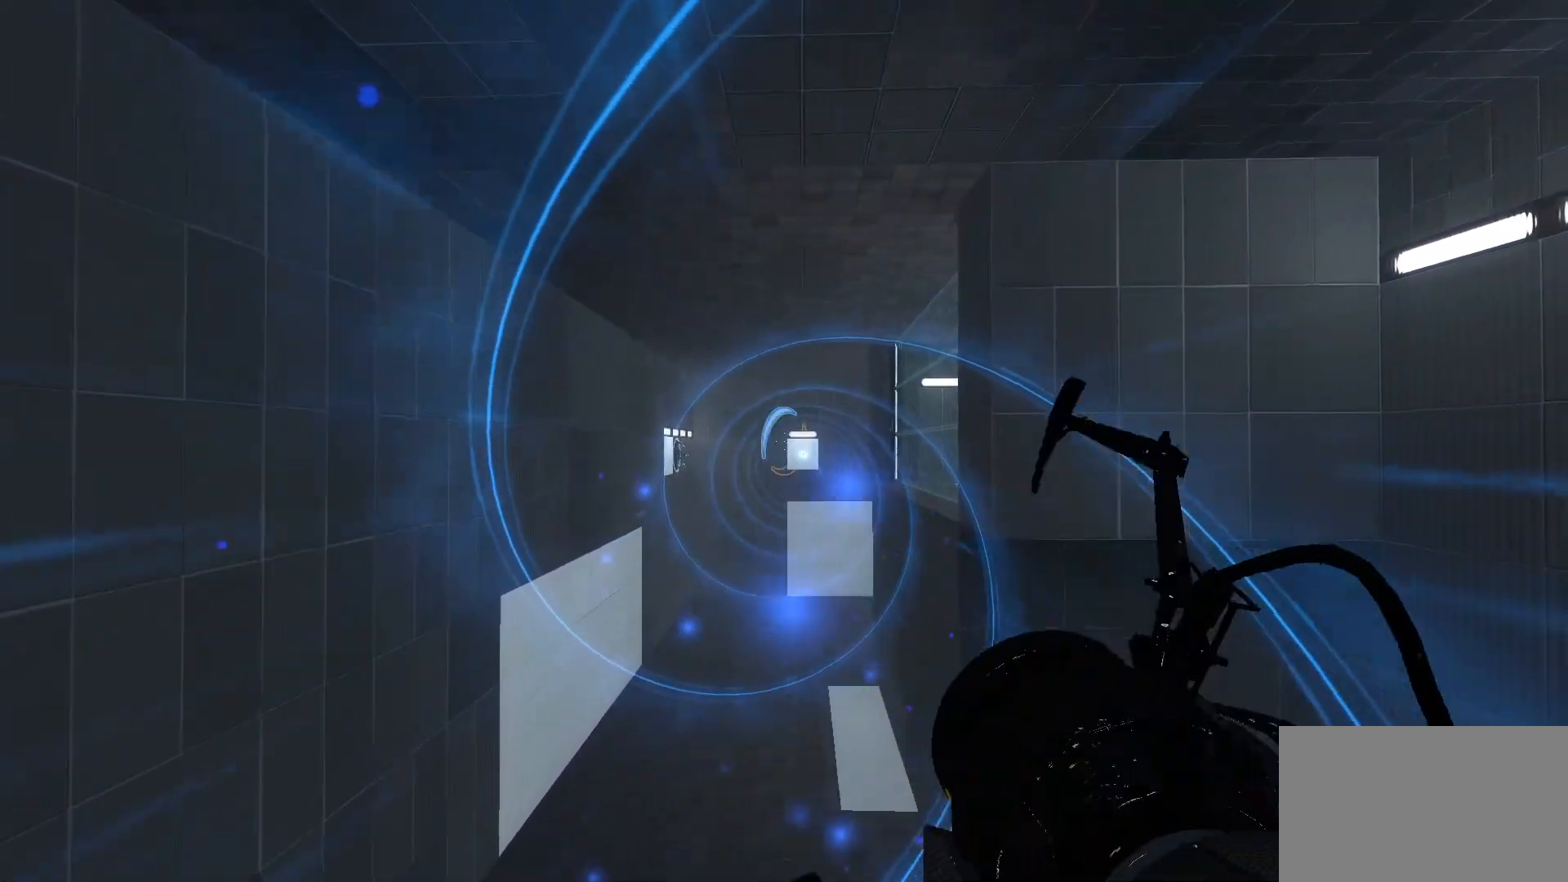
{"keys": [], "mouse": [], "events": [[33, "mouse_left", "up"]]}
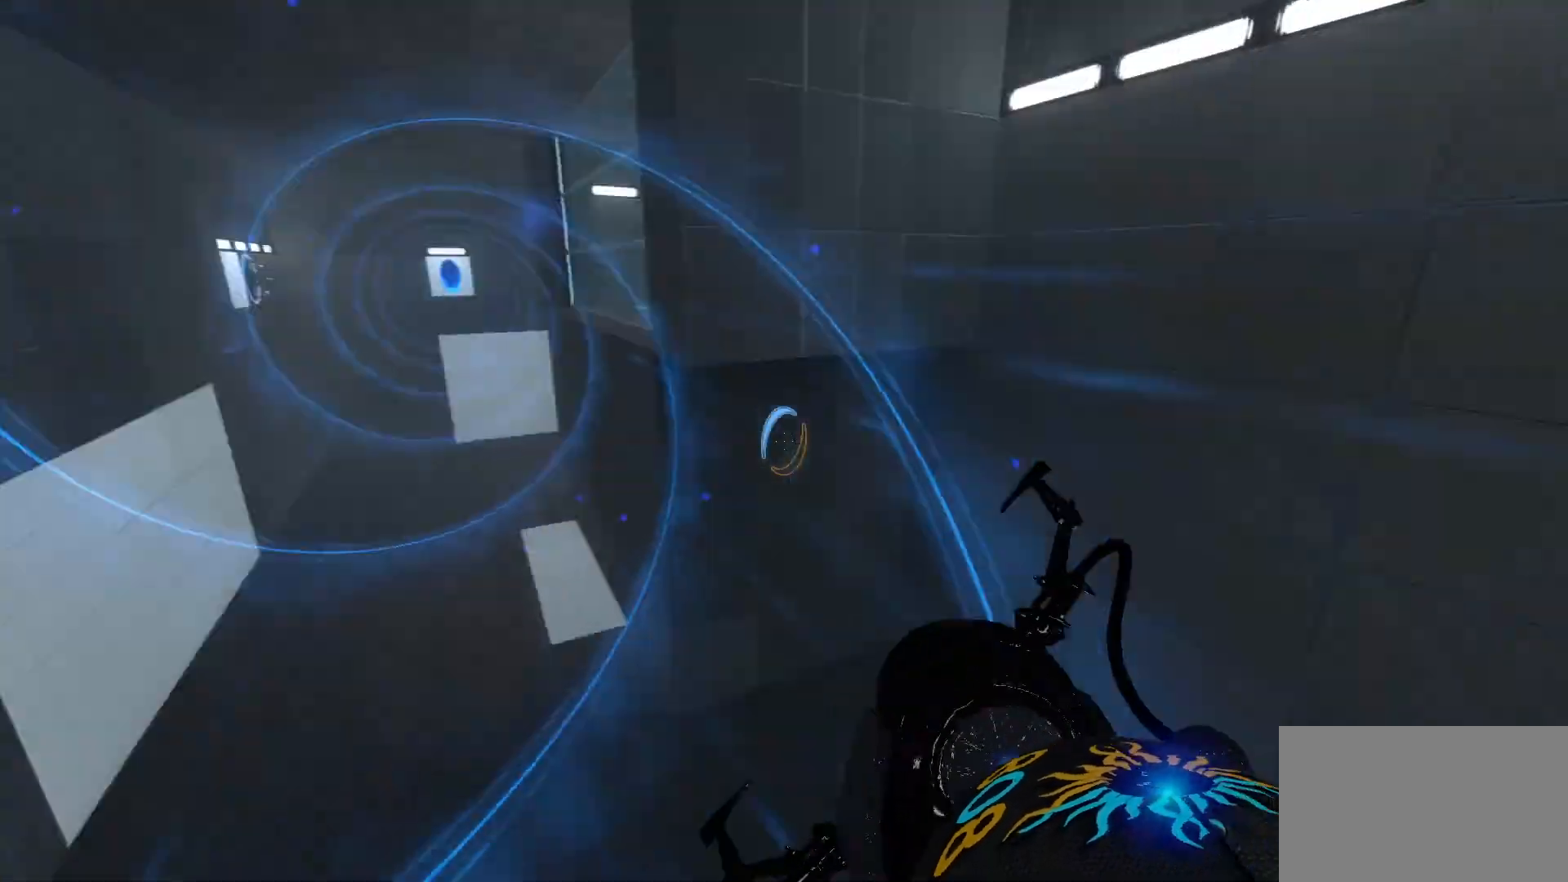
{"keys": [], "mouse": [], "events": []}
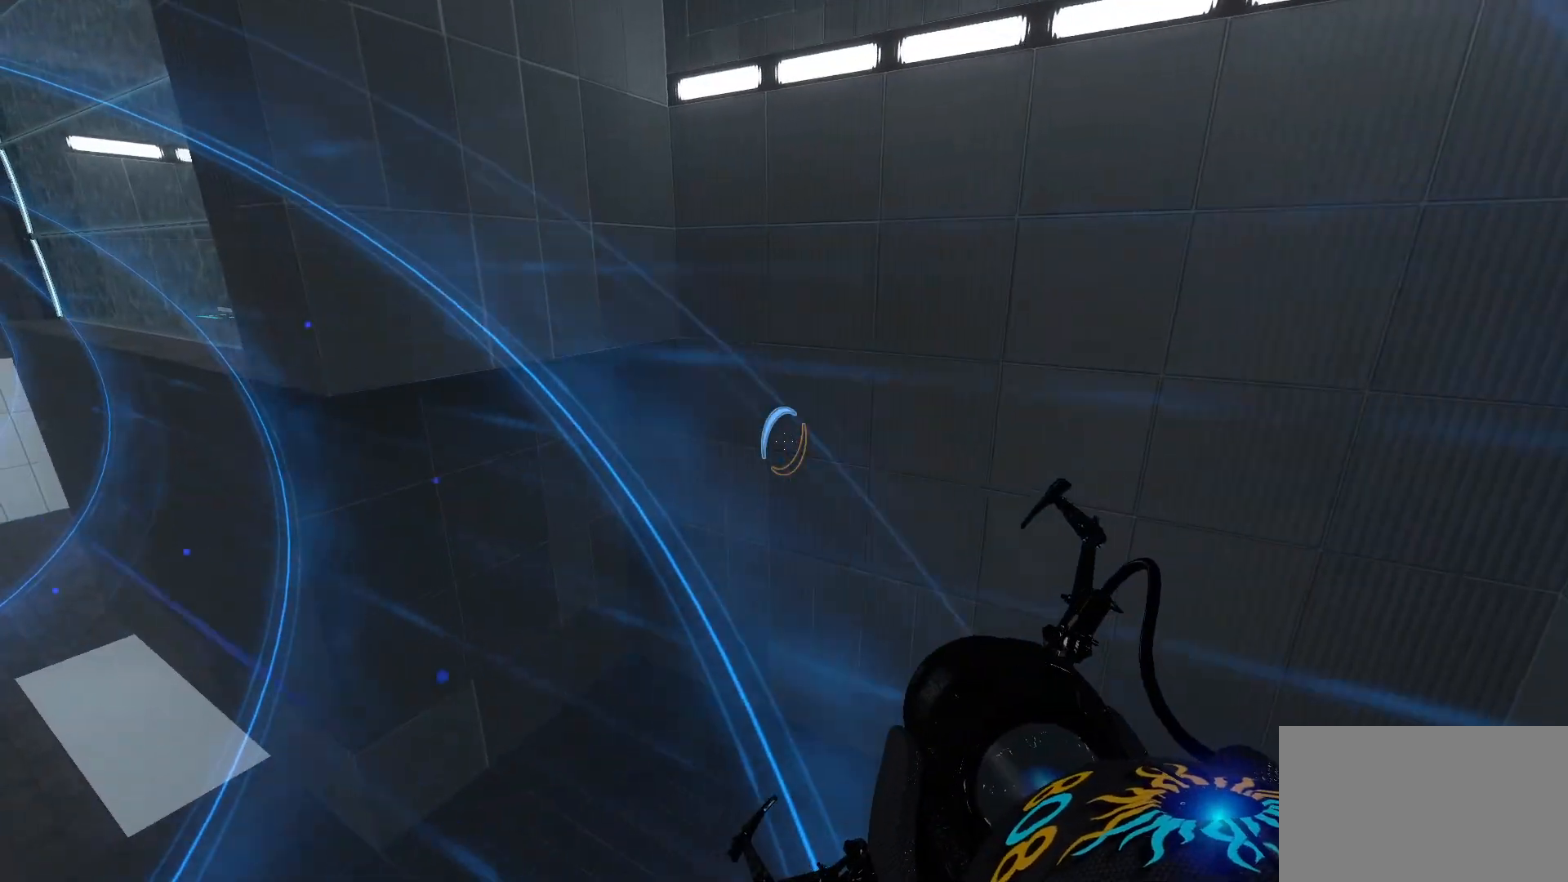
{"keys": [], "mouse": [], "events": []}
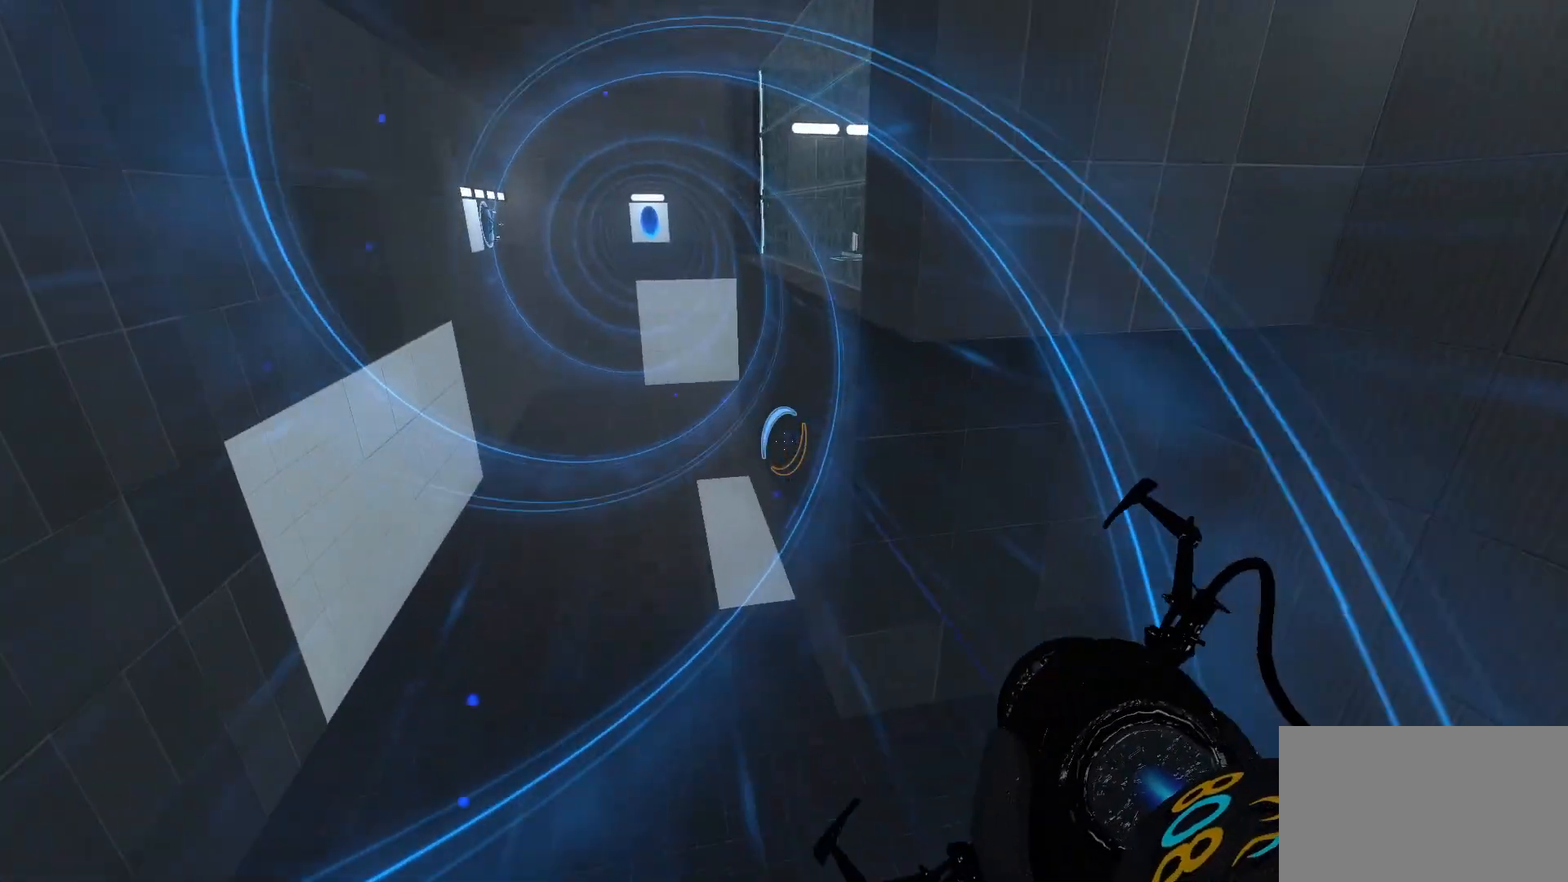
{"keys": [], "mouse": [], "events": []}
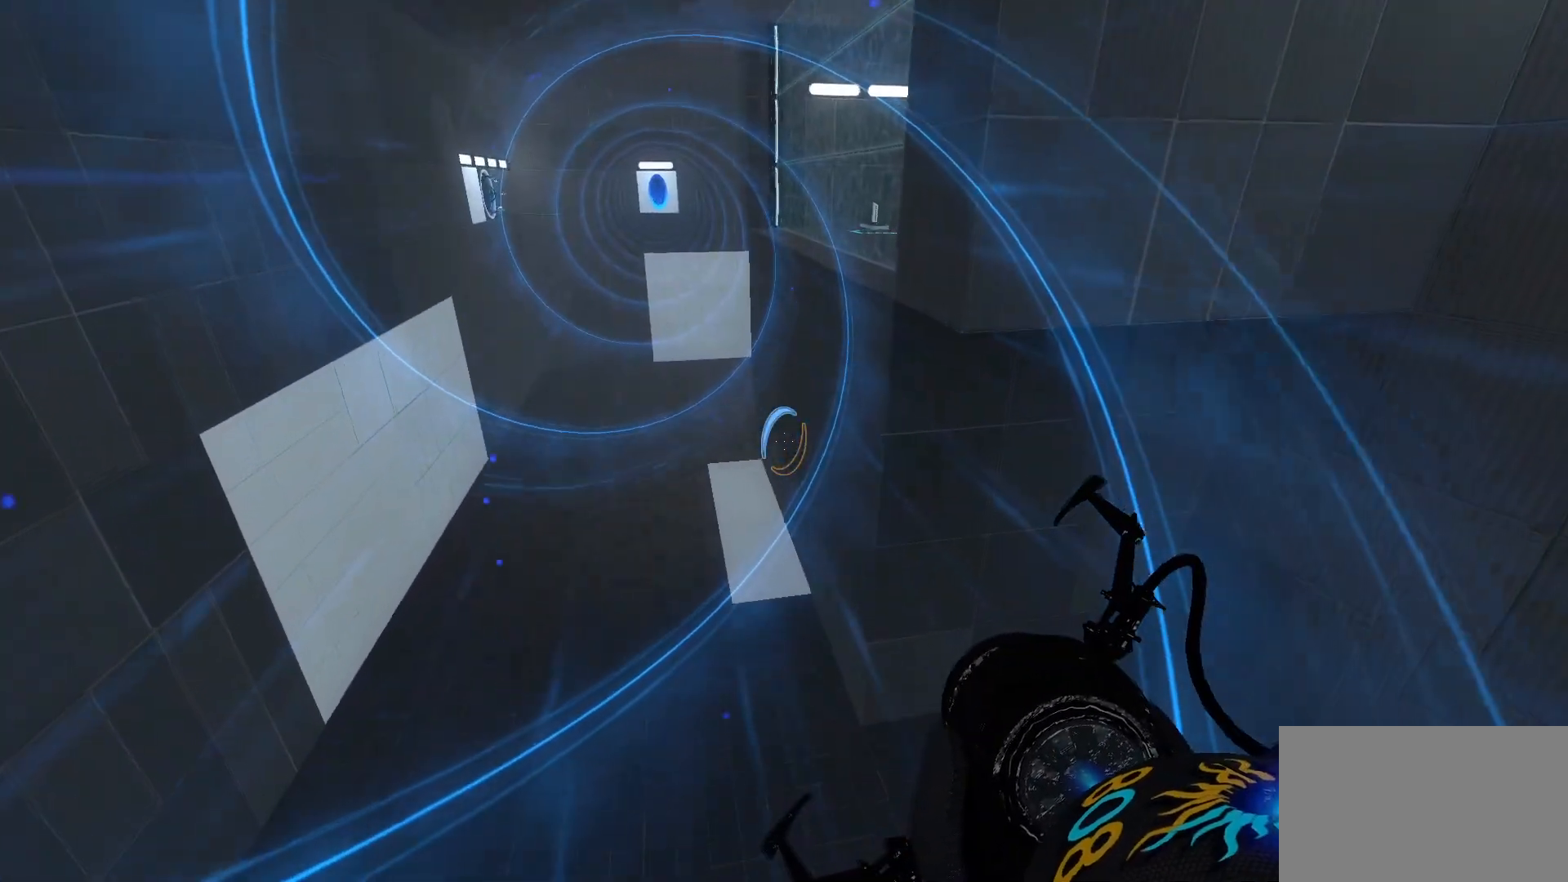
{"keys": [], "mouse": [], "events": []}
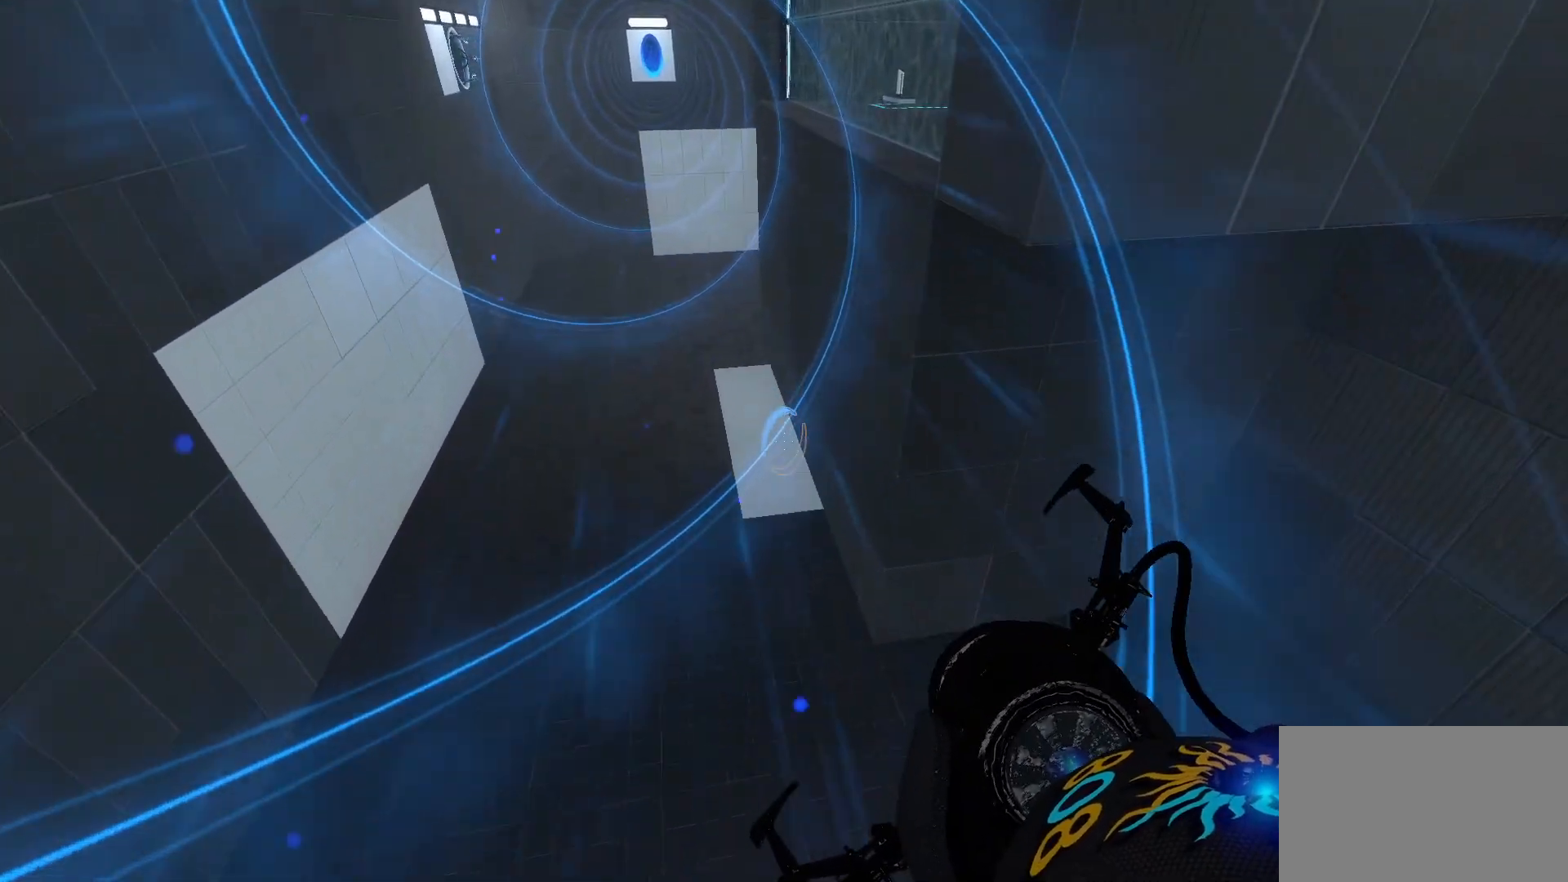
{"keys": [], "mouse": [], "events": [[67, "mouse_right", "down"], [200, "mouse_right", "up"]]}